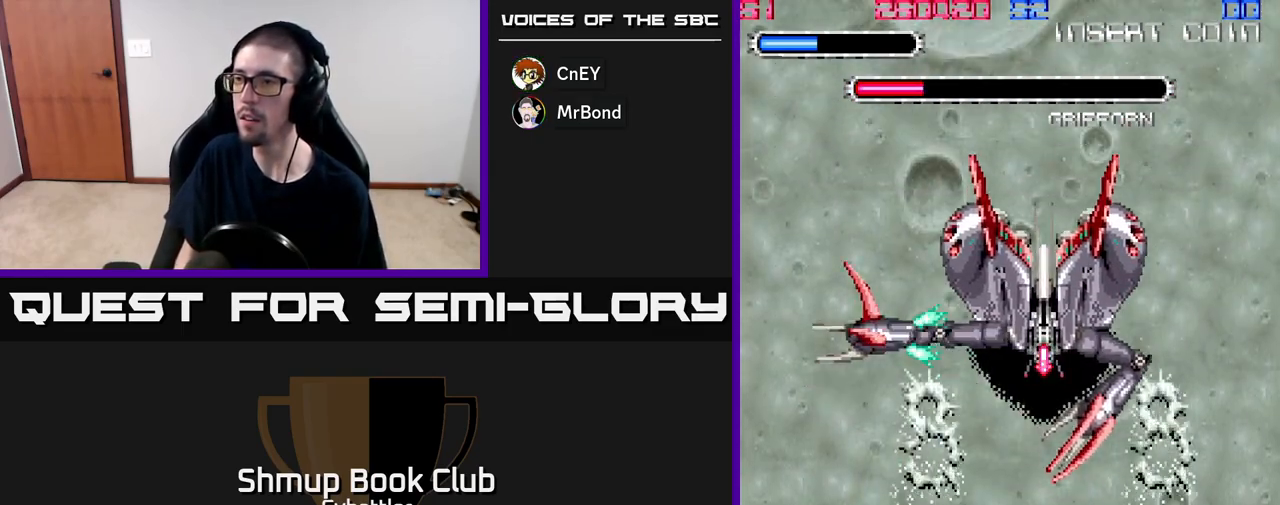
Gameplay with a controller (Xbox layout); each line is a JSON object with the inputs held at the frame after it. "events" lists button and stick changes between this image and that frame as [ms after this image, input, new state], when the widget could be followed in between. Not read: left_stick.
{"buttons": ["A"], "right_stick": "center", "events": [[233, "DPAD_DOWN", "up"], [283, "DPAD_RIGHT", "up"], [300, "DPAD_UP", "down"], [400, "A", "down"], [500, "DPAD_UP", "up"]]}
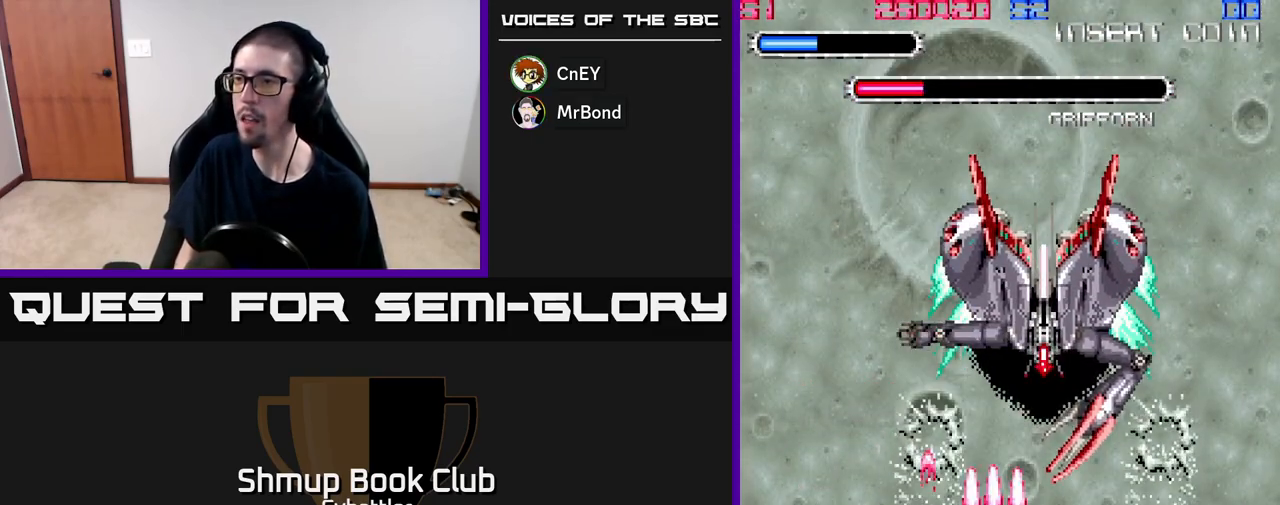
{"buttons": ["A"], "right_stick": "center", "events": [[17, "DPAD_RIGHT", "down"], [117, "DPAD_RIGHT", "up"]]}
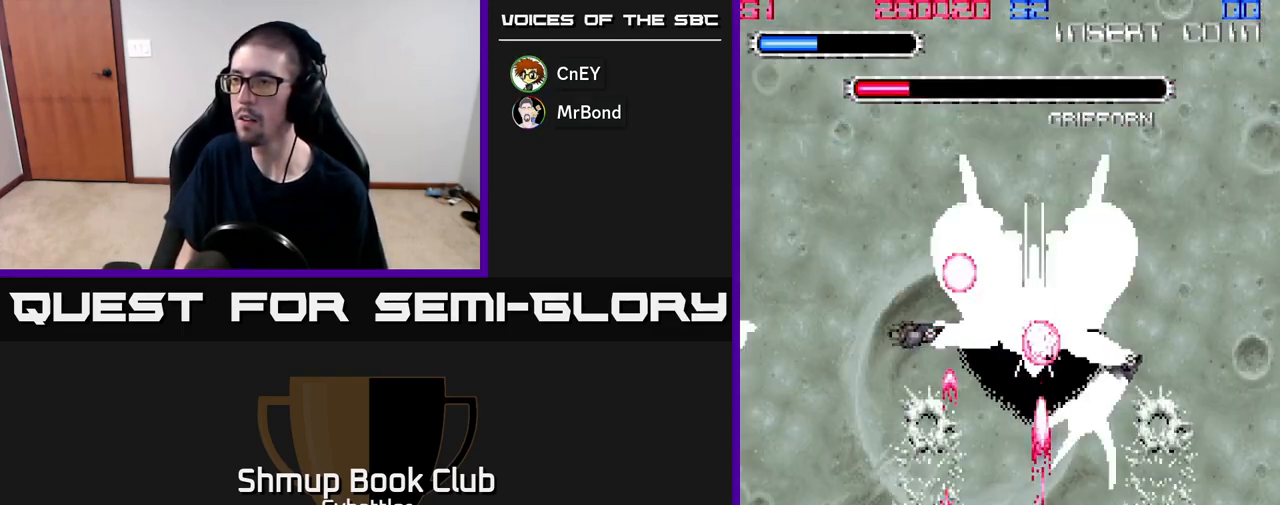
{"buttons": ["A", "DPAD_DOWN"], "right_stick": "center", "events": [[500, "DPAD_DOWN", "down"]]}
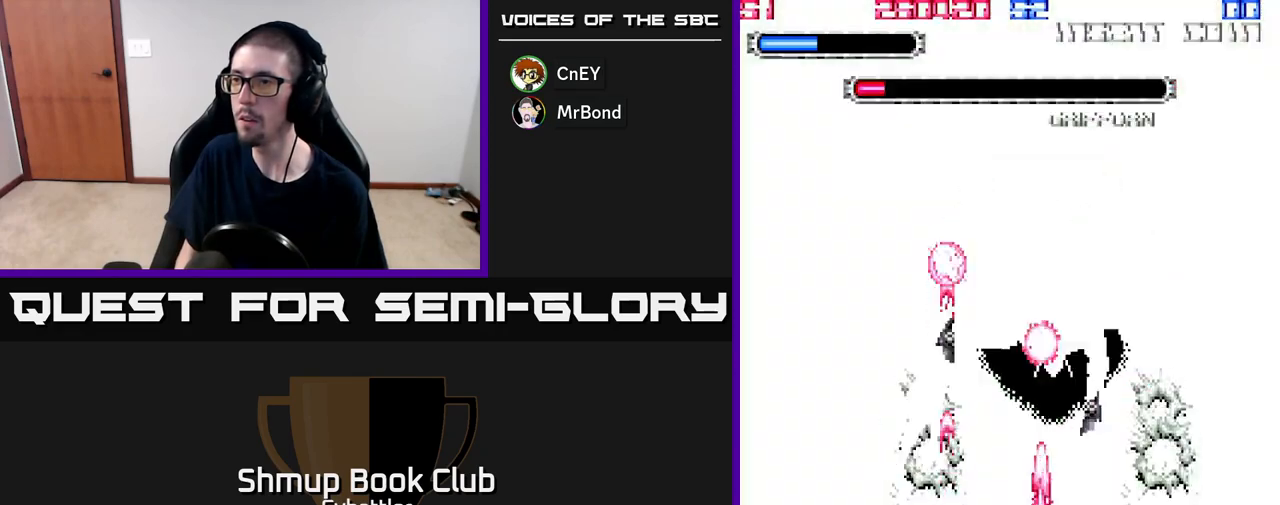
{"buttons": ["A", "DPAD_DOWN"], "right_stick": "center", "events": [[117, "DPAD_LEFT", "down"], [283, "DPAD_DOWN", "up"], [467, "DPAD_LEFT", "up"], [483, "DPAD_DOWN", "down"]]}
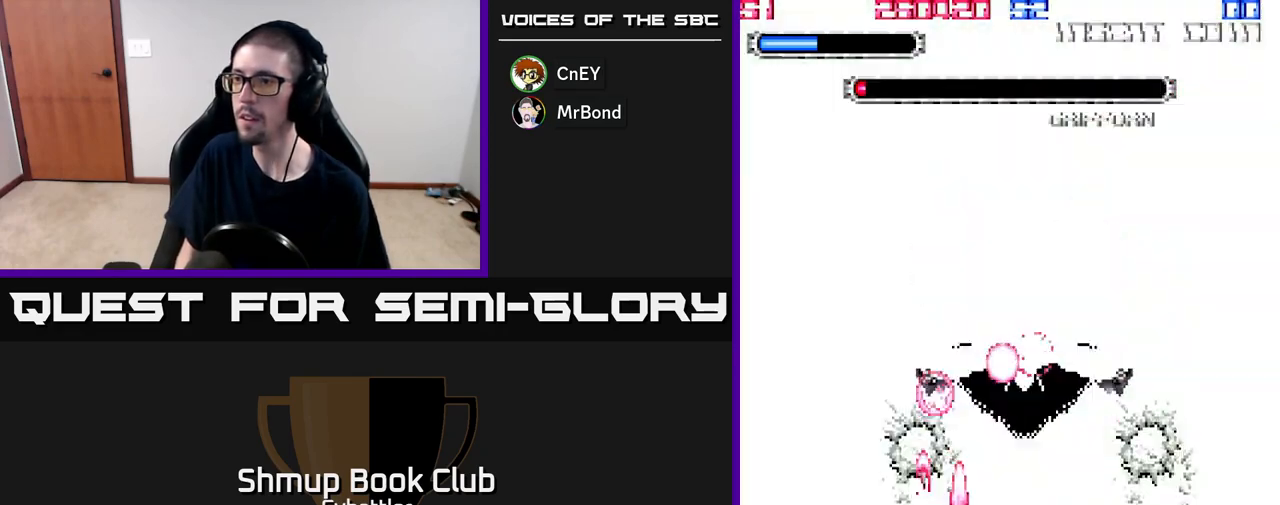
{"buttons": ["A"], "right_stick": "center", "events": [[33, "DPAD_DOWN", "up"], [150, "DPAD_DOWN", "down"], [183, "DPAD_RIGHT", "down"], [233, "DPAD_DOWN", "up"], [317, "DPAD_RIGHT", "up"], [367, "DPAD_LEFT", "down"], [450, "DPAD_LEFT", "up"]]}
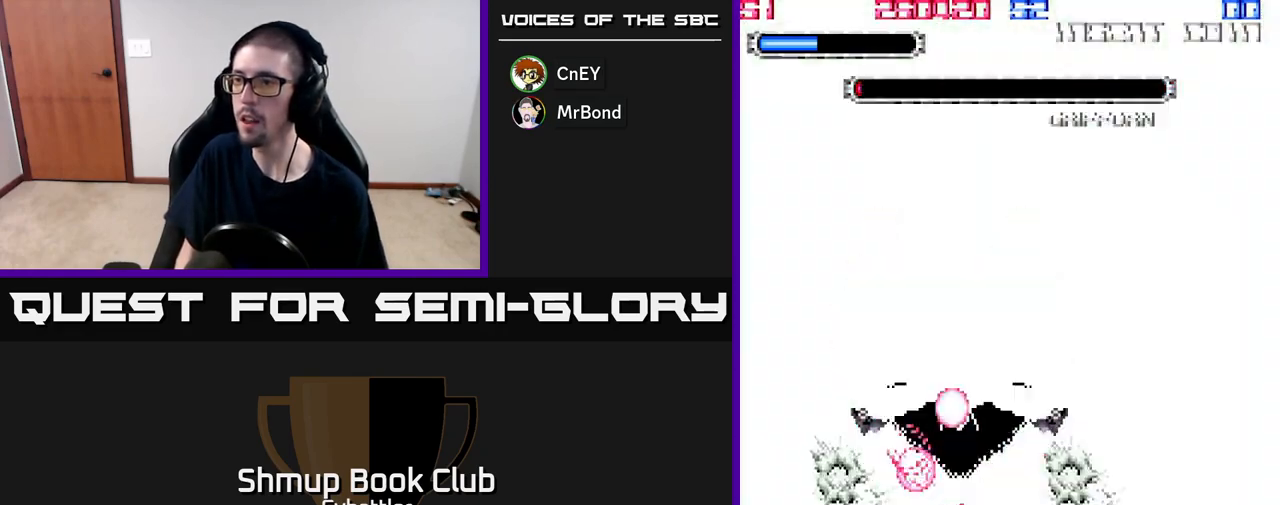
{"buttons": ["DPAD_RIGHT"], "right_stick": "center", "events": [[183, "DPAD_LEFT", "down"], [283, "DPAD_LEFT", "up"], [417, "A", "up"], [433, "DPAD_RIGHT", "down"]]}
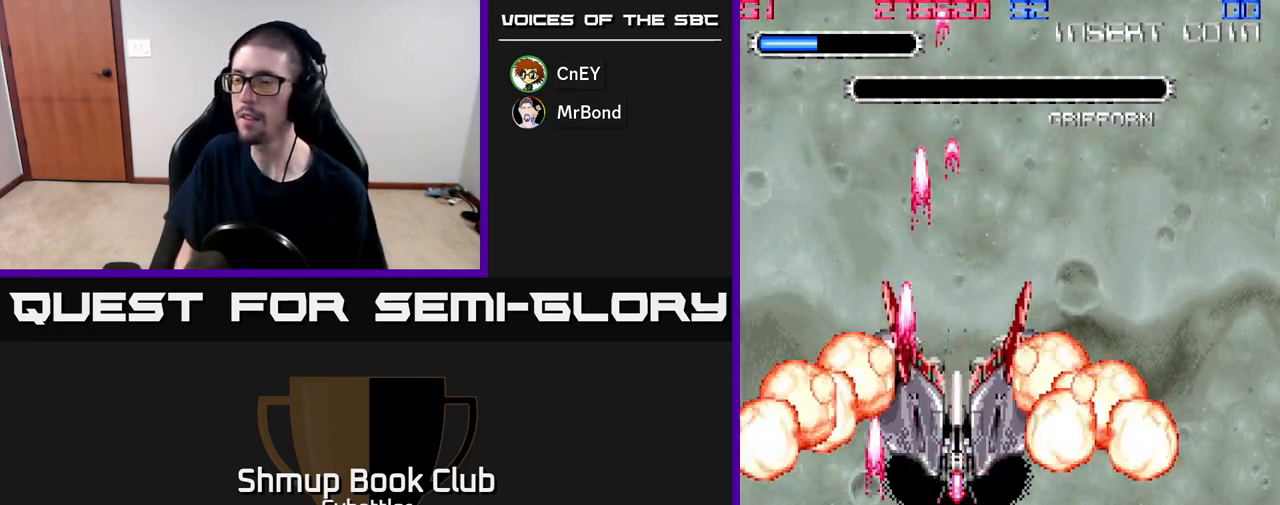
{"buttons": ["DPAD_UP"], "right_stick": "center", "events": [[33, "DPAD_UP", "down"], [83, "DPAD_RIGHT", "up"], [183, "DPAD_RIGHT", "down"], [350, "DPAD_UP", "up"], [467, "DPAD_RIGHT", "up"], [500, "DPAD_UP", "down"]]}
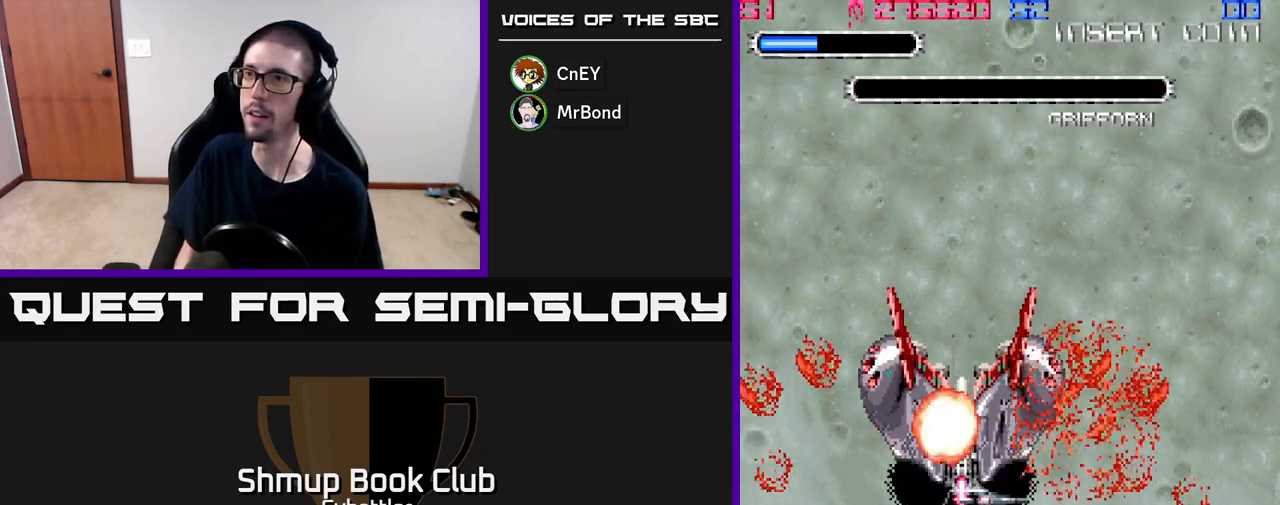
{"buttons": [], "right_stick": "center", "events": [[117, "DPAD_UP", "up"]]}